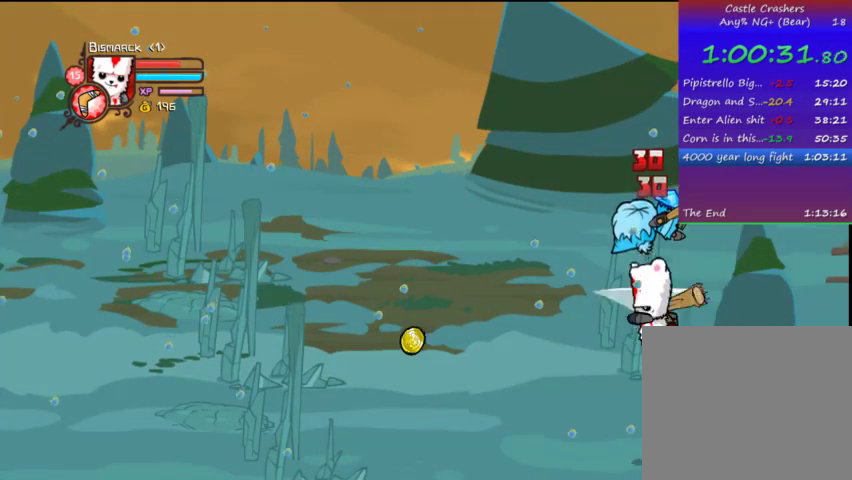
Gameplay with a controller (PlayStation layout); each line is a JSON object with the inputs held at the frame after it. "events" lists button and stick changes between this image and that frame as [ms after this image, input, new state], when the widget could be followed in between. Not read: L3 R3.
{"buttons": ["CROSS", "DPAD_LEFT"], "left_stick": "center", "right_stick": "center", "events": [[67, "TRIANGLE", "down"], [267, "TRIANGLE", "up"], [467, "CROSS", "down"]]}
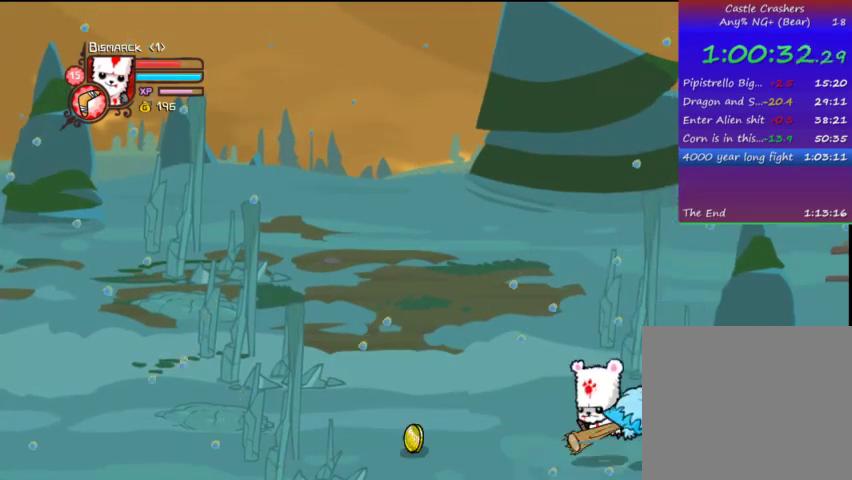
{"buttons": ["TRIANGLE"], "left_stick": "center", "right_stick": "center", "events": [[33, "DPAD_LEFT", "up"], [33, "SQUARE", "down"], [67, "CROSS", "up"], [67, "DPAD_RIGHT", "down"], [167, "SQUARE", "up"], [167, "TRIANGLE", "down"], [267, "TRIANGLE", "up"], [333, "TRIANGLE", "down"], [367, "DPAD_RIGHT", "up"]]}
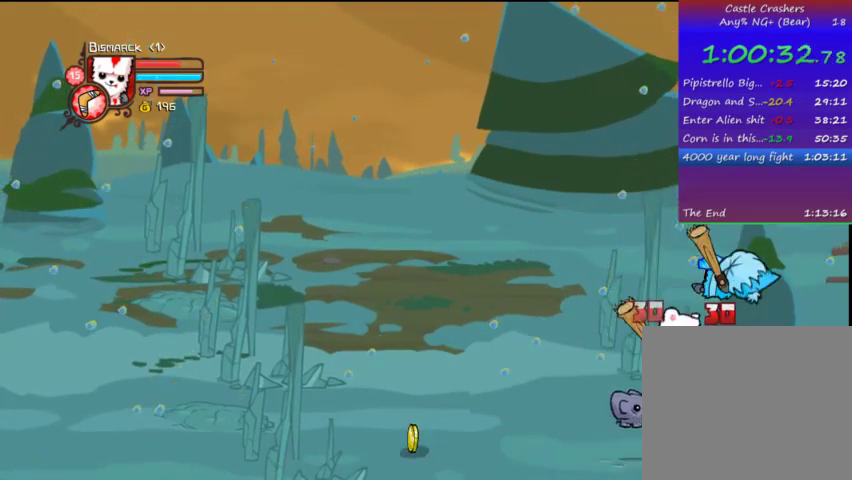
{"buttons": [], "left_stick": "center", "right_stick": "center", "events": [[67, "DPAD_RIGHT", "down"], [167, "DPAD_RIGHT", "up"], [167, "TRIANGLE", "up"]]}
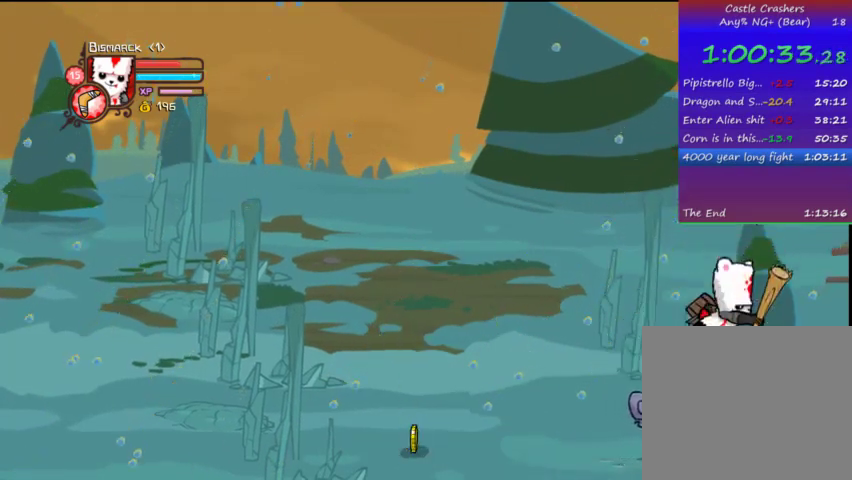
{"buttons": ["DPAD_RIGHT"], "left_stick": "center", "right_stick": "center", "events": [[267, "DPAD_RIGHT", "down"]]}
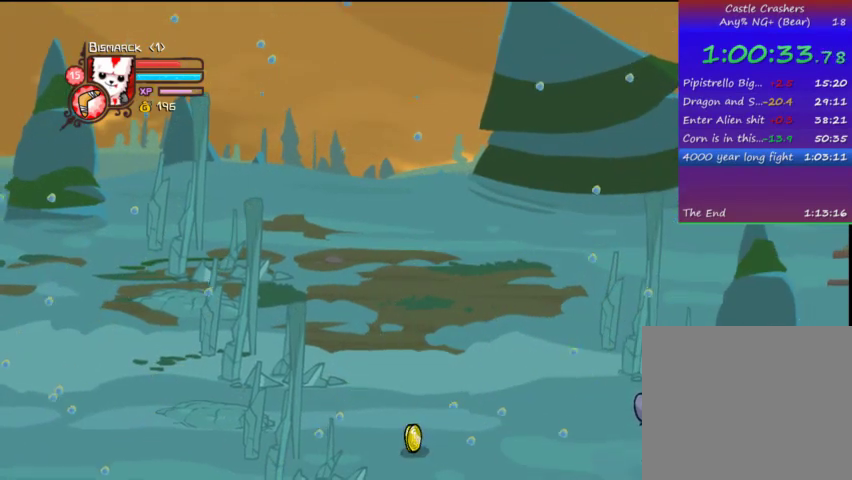
{"buttons": ["DPAD_RIGHT"], "left_stick": "center", "right_stick": "center", "events": [[167, "DPAD_UP", "down"], [333, "DPAD_UP", "up"]]}
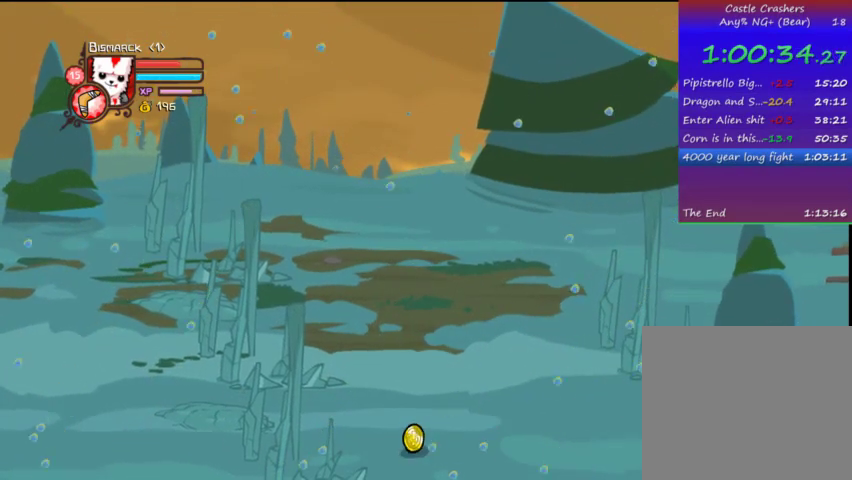
{"buttons": ["DPAD_RIGHT"], "left_stick": "center", "right_stick": "center", "events": []}
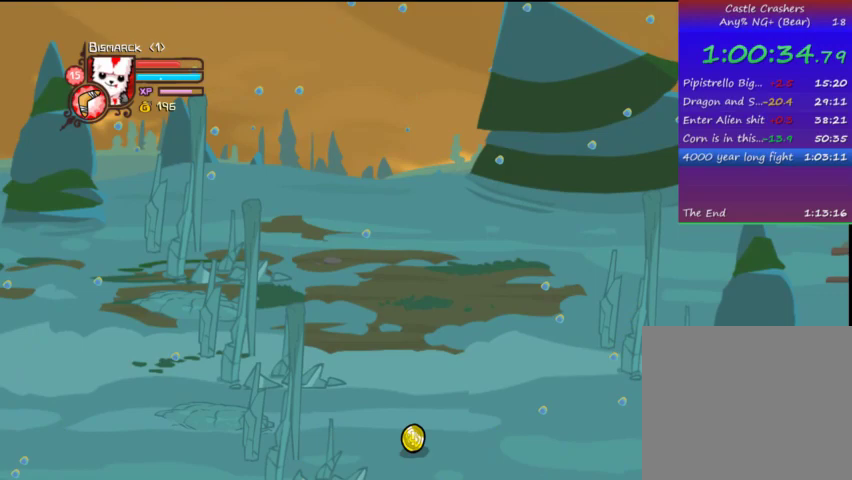
{"buttons": ["DPAD_RIGHT"], "left_stick": "center", "right_stick": "center", "events": []}
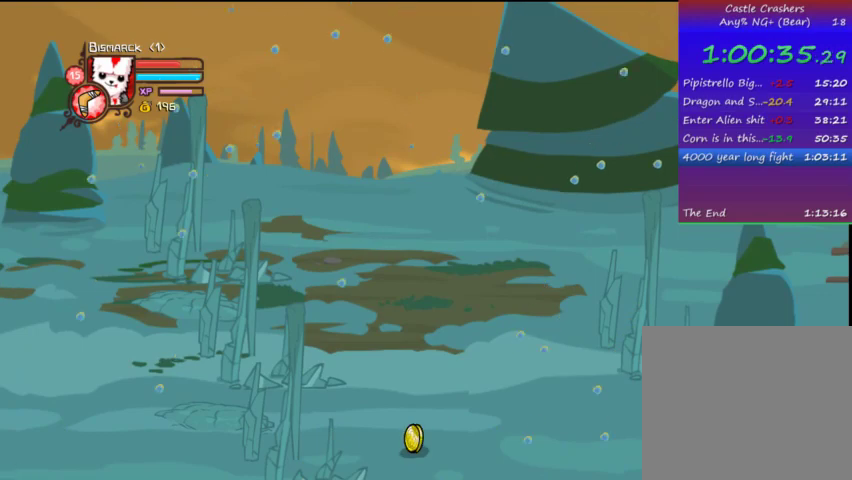
{"buttons": ["DPAD_RIGHT"], "left_stick": "center", "right_stick": "center", "events": []}
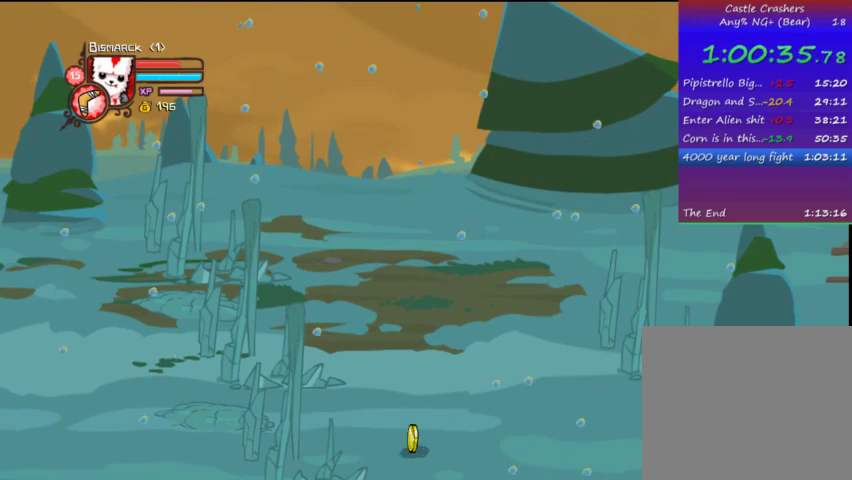
{"buttons": ["DPAD_RIGHT"], "left_stick": "center", "right_stick": "center", "events": []}
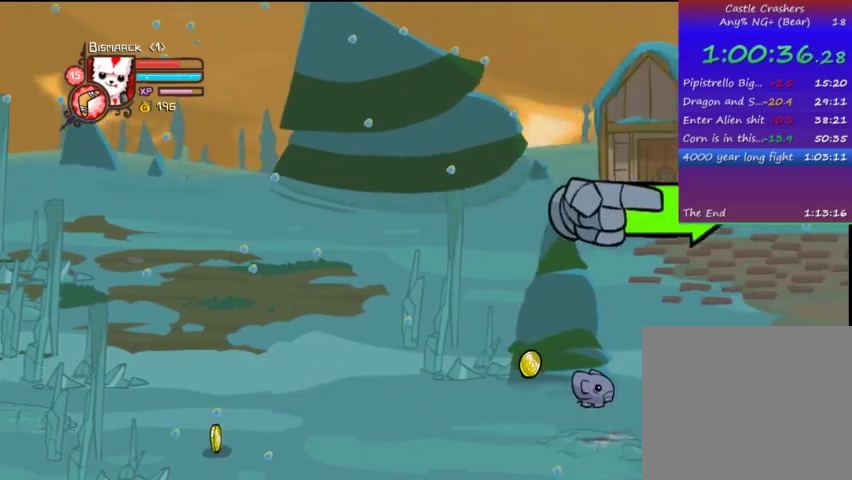
{"buttons": ["DPAD_RIGHT"], "left_stick": "center", "right_stick": "center", "events": []}
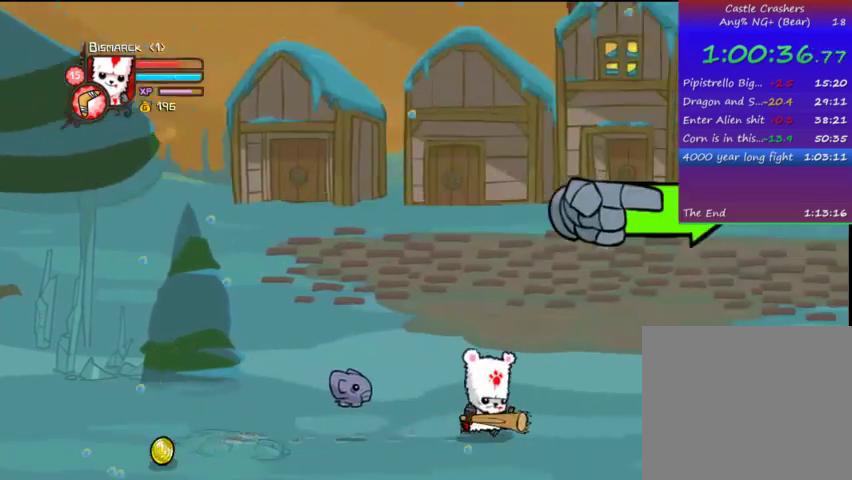
{"buttons": ["DPAD_UP", "DPAD_RIGHT"], "left_stick": "center", "right_stick": "center", "events": [[467, "DPAD_UP", "down"]]}
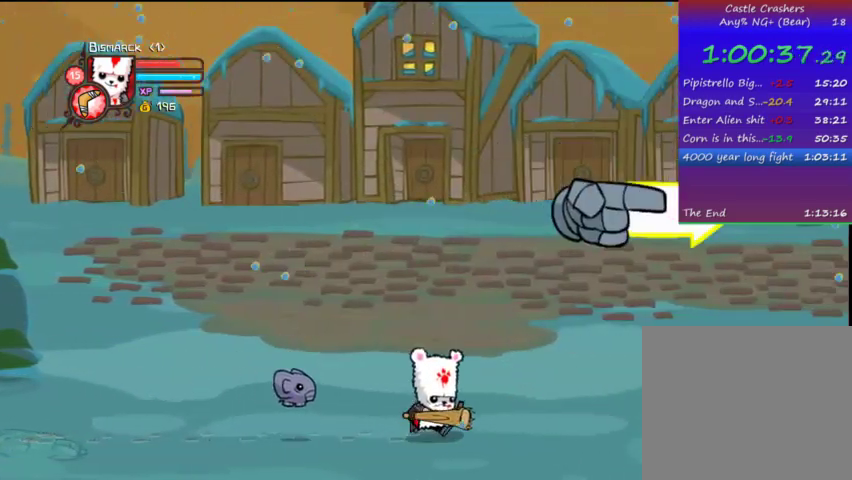
{"buttons": ["DPAD_RIGHT"], "left_stick": "center", "right_stick": "center", "events": [[467, "DPAD_UP", "up"]]}
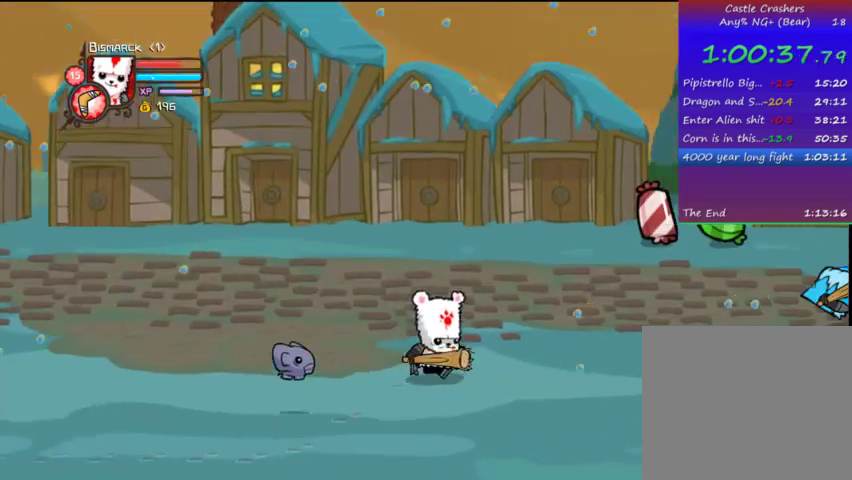
{"buttons": ["DPAD_UP"], "left_stick": "center", "right_stick": "center", "events": [[367, "DPAD_UP", "down"], [433, "DPAD_RIGHT", "up"]]}
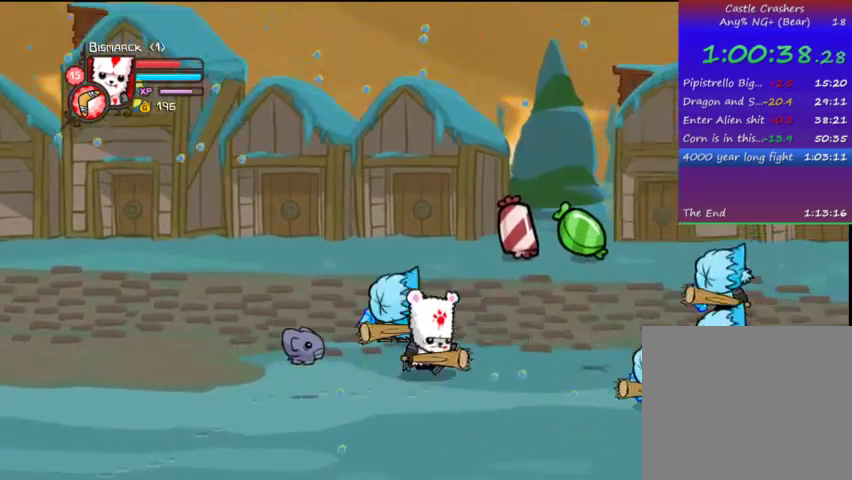
{"buttons": ["DPAD_RIGHT"], "left_stick": "center", "right_stick": "center", "events": [[33, "TRIANGLE", "down"], [67, "DPAD_RIGHT", "down"], [167, "DPAD_UP", "up"], [267, "TRIANGLE", "up"]]}
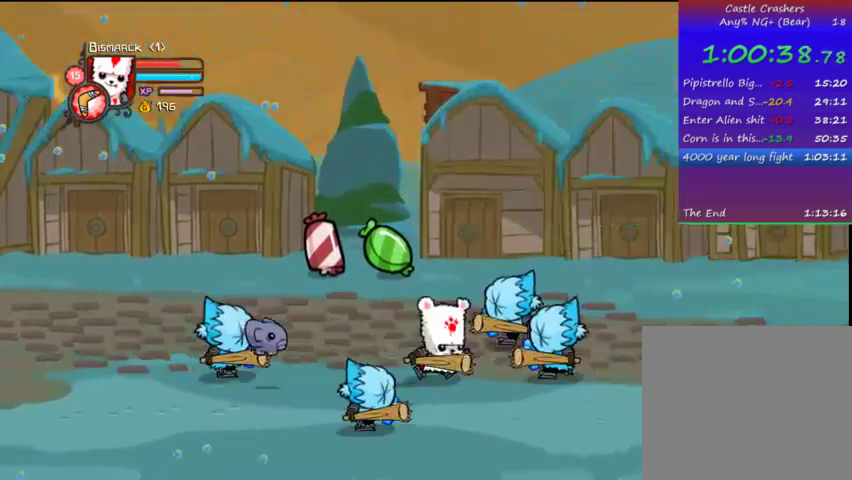
{"buttons": ["SQUARE", "DPAD_RIGHT"], "left_stick": "center", "right_stick": "center", "events": [[167, "CROSS", "down"], [167, "DPAD_UP", "down"], [233, "SQUARE", "down"], [333, "CROSS", "up"], [333, "SQUARE", "up"], [367, "DPAD_UP", "up"], [433, "SQUARE", "down"]]}
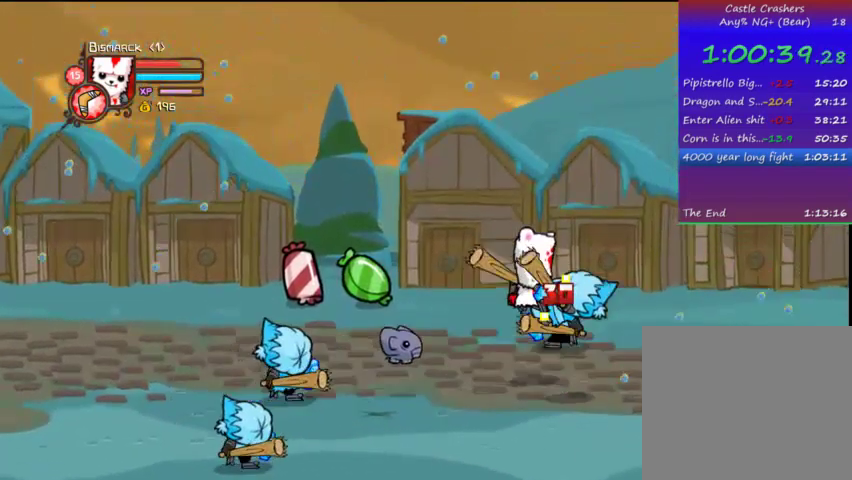
{"buttons": ["TRIANGLE", "DPAD_RIGHT"], "left_stick": "center", "right_stick": "center", "events": [[33, "DPAD_RIGHT", "up"], [67, "SQUARE", "up"], [167, "DPAD_RIGHT", "down"], [167, "TRIANGLE", "down"], [267, "TRIANGLE", "up"], [367, "TRIANGLE", "down"]]}
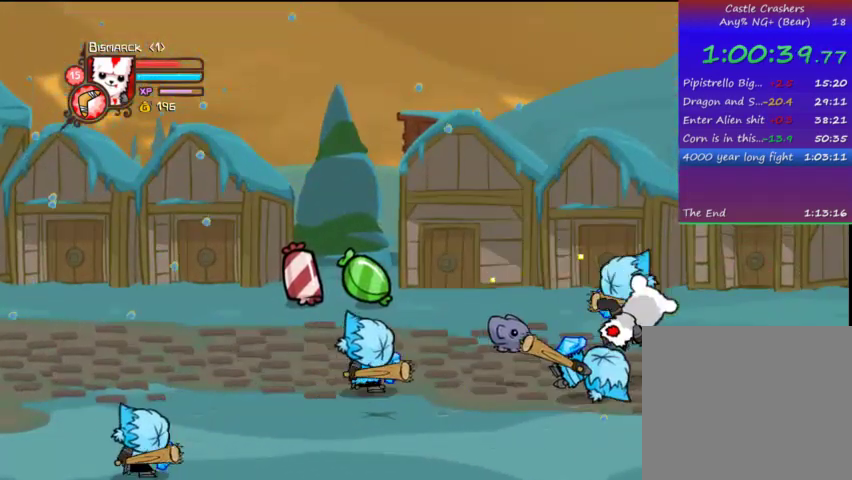
{"buttons": ["DPAD_RIGHT"], "left_stick": "center", "right_stick": "center", "events": [[33, "TRIANGLE", "up"], [67, "DPAD_DOWN", "down"], [133, "DPAD_DOWN", "up"], [267, "DPAD_DOWN", "down"], [467, "DPAD_DOWN", "up"]]}
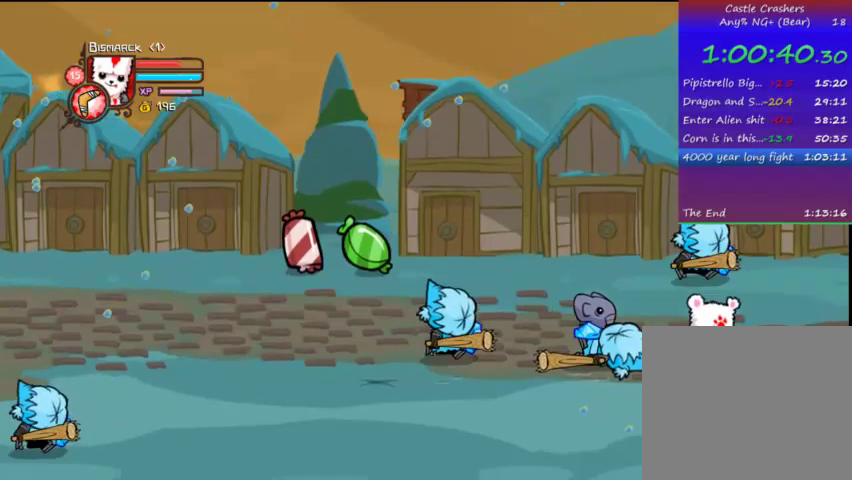
{"buttons": ["DPAD_LEFT"], "left_stick": "center", "right_stick": "center", "events": [[167, "CROSS", "down"], [167, "DPAD_UP", "down"], [233, "DPAD_UP", "up"], [267, "CROSS", "up"], [267, "DPAD_RIGHT", "up"], [267, "DPAD_UP", "down"], [333, "DPAD_LEFT", "down"], [367, "DPAD_UP", "up"]]}
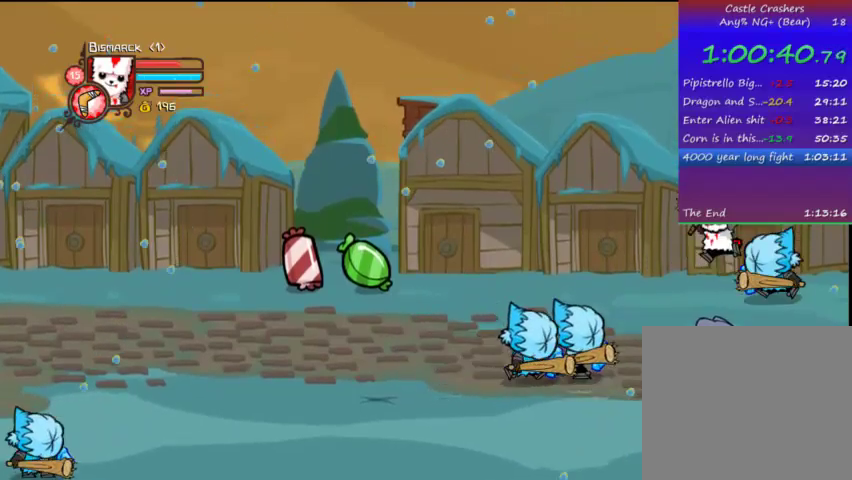
{"buttons": ["TRIANGLE", "DPAD_LEFT"], "left_stick": "center", "right_stick": "center", "events": [[167, "TRIANGLE", "down"], [333, "TRIANGLE", "up"], [367, "TRIANGLE", "down"]]}
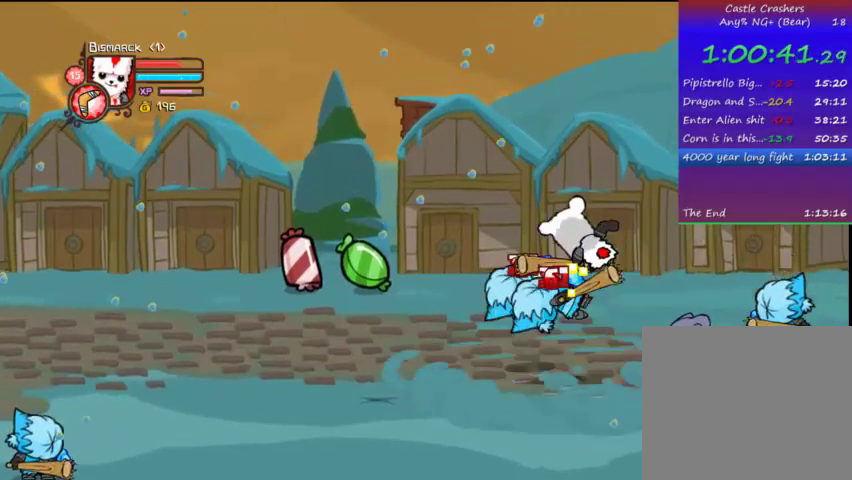
{"buttons": ["SQUARE", "DPAD_LEFT"], "left_stick": "center", "right_stick": "center", "events": [[33, "TRIANGLE", "up"], [67, "DPAD_LEFT", "up"], [67, "TRIANGLE", "down"], [167, "TRIANGLE", "up"], [233, "DPAD_LEFT", "down"], [267, "SQUARE", "down"], [367, "DPAD_LEFT", "up"], [467, "DPAD_LEFT", "down"]]}
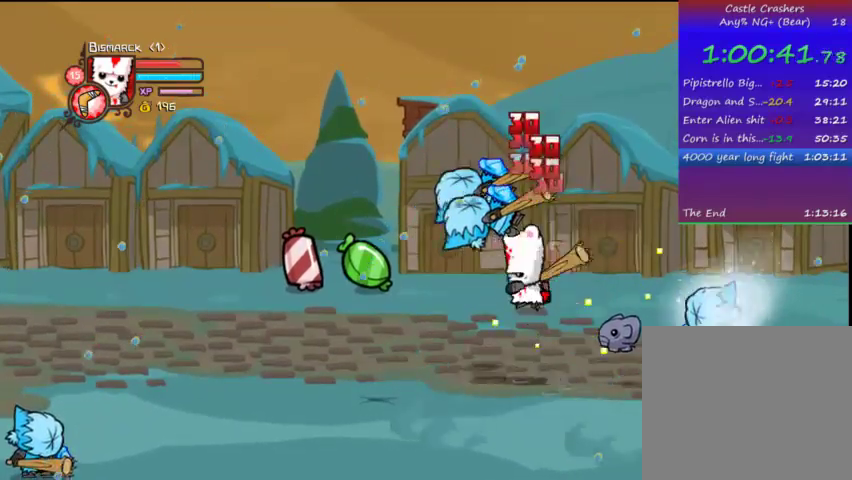
{"buttons": ["TRIANGLE", "DPAD_LEFT"], "left_stick": "center", "right_stick": "center", "events": [[33, "SQUARE", "up"], [167, "TRIANGLE", "down"], [267, "TRIANGLE", "up"], [333, "TRIANGLE", "down"]]}
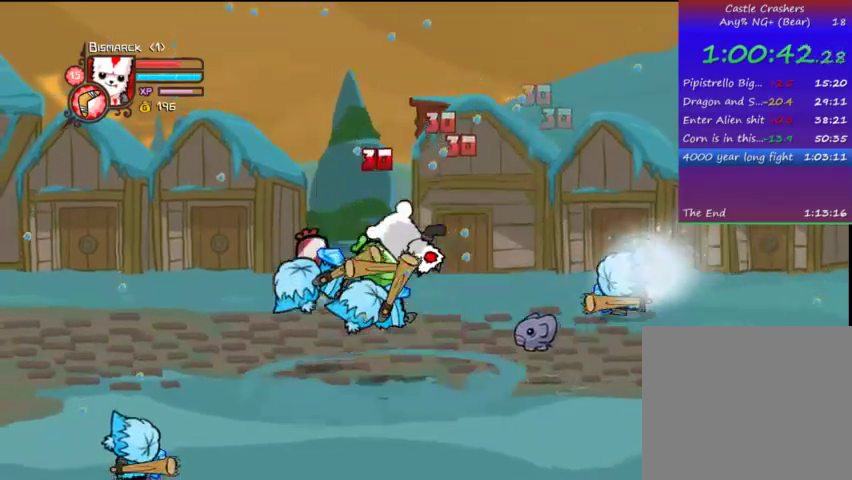
{"buttons": ["SQUARE", "DPAD_LEFT"], "left_stick": "center", "right_stick": "center", "events": [[167, "TRIANGLE", "up"], [233, "SQUARE", "down"], [333, "SQUARE", "up"], [367, "SQUARE", "down"]]}
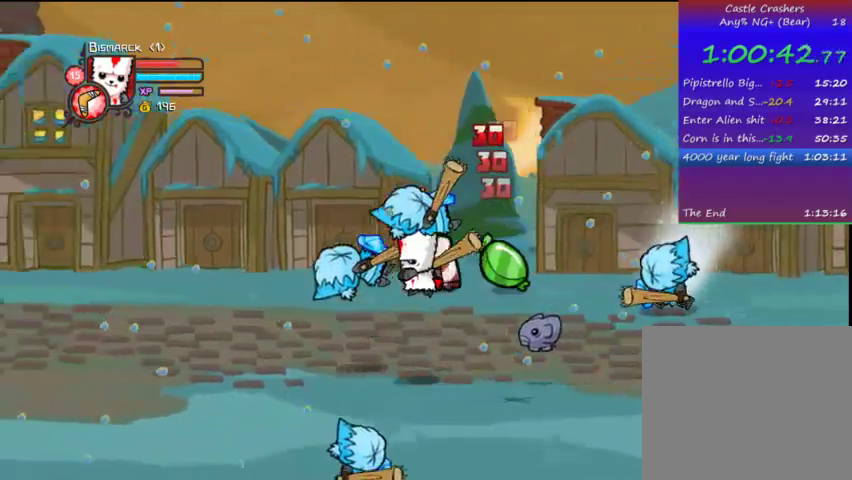
{"buttons": ["TRIANGLE", "DPAD_LEFT"], "left_stick": "center", "right_stick": "center", "events": [[33, "SQUARE", "up"], [133, "TRIANGLE", "down"], [233, "TRIANGLE", "up"], [267, "TRIANGLE", "down"], [433, "TRIANGLE", "up"], [467, "TRIANGLE", "down"]]}
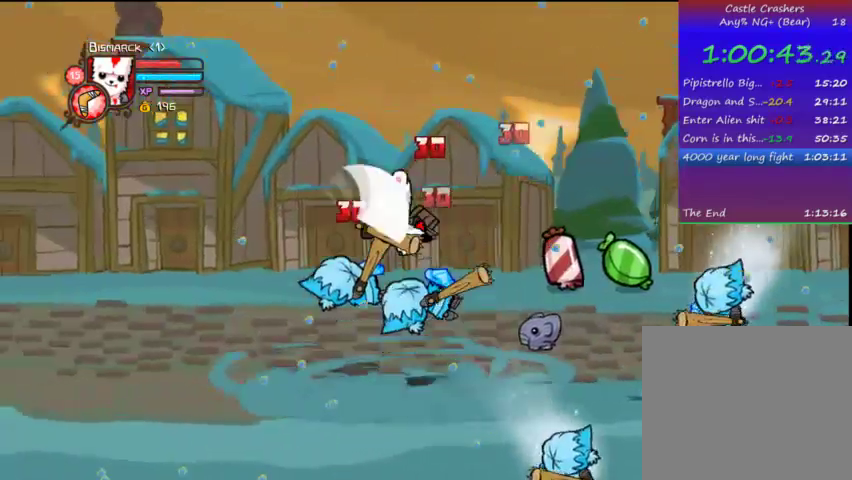
{"buttons": ["DPAD_RIGHT"], "left_stick": "center", "right_stick": "center", "events": [[133, "TRIANGLE", "up"], [167, "DPAD_LEFT", "up"], [167, "SQUARE", "down"], [267, "DPAD_RIGHT", "down"], [267, "SQUARE", "up"], [367, "SQUARE", "down"], [467, "SQUARE", "up"]]}
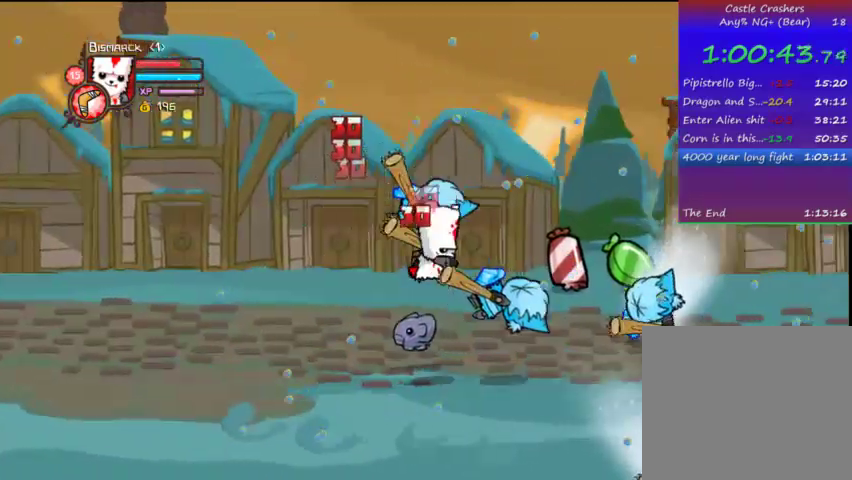
{"buttons": ["TRIANGLE", "DPAD_RIGHT"], "left_stick": "center", "right_stick": "center", "events": [[167, "TRIANGLE", "down"], [333, "TRIANGLE", "up"], [367, "TRIANGLE", "down"]]}
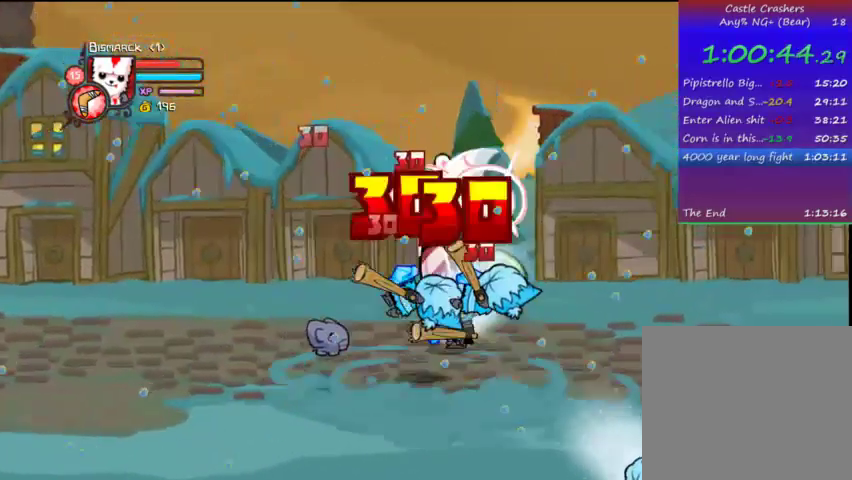
{"buttons": [], "left_stick": "center", "right_stick": "center", "events": [[33, "DPAD_RIGHT", "up"], [33, "TRIANGLE", "up"], [67, "TRIANGLE", "down"], [167, "TRIANGLE", "up"], [233, "DPAD_UP", "down"], [267, "DPAD_UP", "up"], [267, "SQUARE", "down"], [433, "SQUARE", "up"]]}
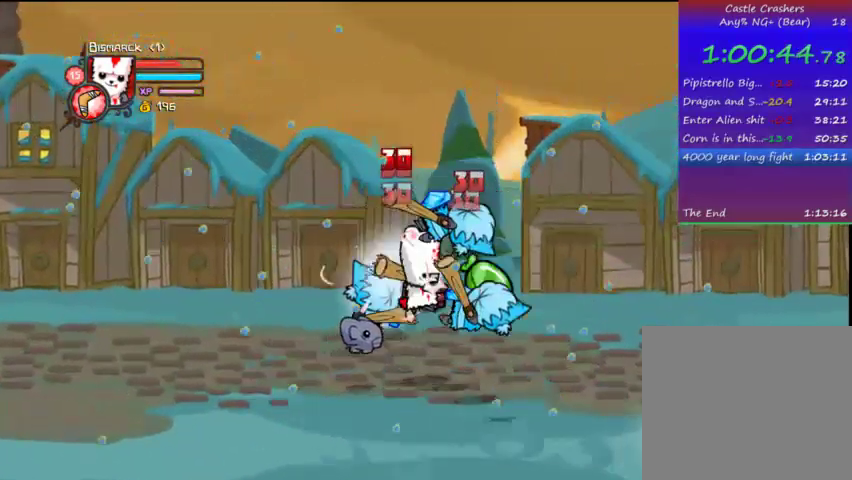
{"buttons": ["DPAD_UP", "DPAD_LEFT"], "left_stick": "center", "right_stick": "center", "events": [[167, "DPAD_LEFT", "down"], [233, "DPAD_DOWN", "down"], [267, "DPAD_DOWN", "up"], [367, "DPAD_UP", "down"]]}
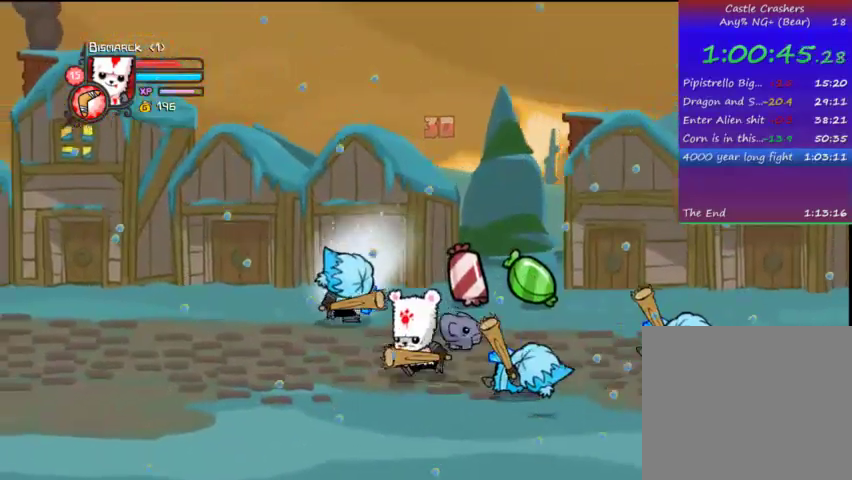
{"buttons": ["SQUARE", "DPAD_LEFT"], "left_stick": "center", "right_stick": "center", "events": [[167, "CROSS", "down"], [233, "SQUARE", "down"], [333, "CROSS", "up"], [333, "DPAD_LEFT", "up"], [333, "DPAD_UP", "up"], [333, "SQUARE", "up"], [367, "DPAD_LEFT", "down"], [367, "SQUARE", "down"]]}
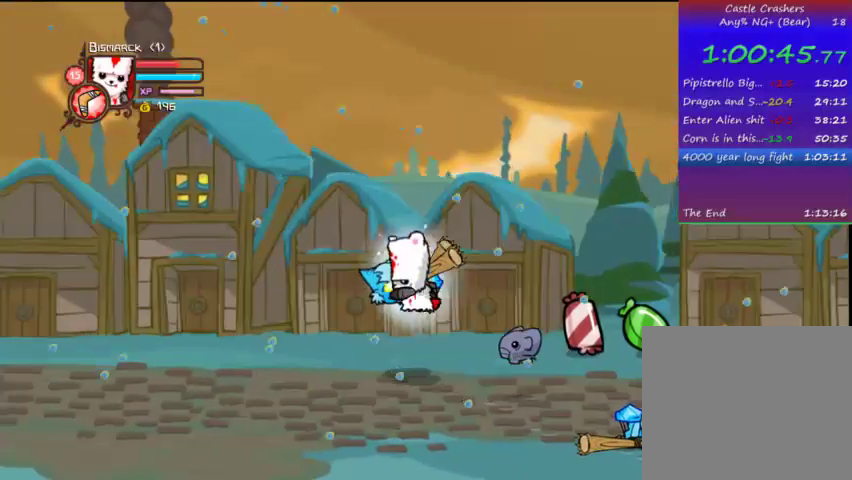
{"buttons": ["TRIANGLE"], "left_stick": "center", "right_stick": "center", "events": [[33, "SQUARE", "up"], [67, "TRIANGLE", "down"], [233, "TRIANGLE", "up"], [267, "TRIANGLE", "down"], [367, "TRIANGLE", "up"], [433, "TRIANGLE", "down"], [467, "DPAD_LEFT", "up"]]}
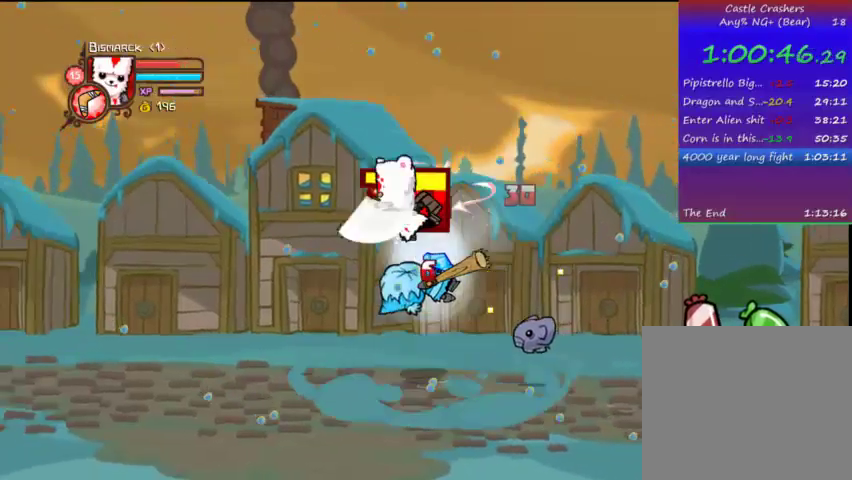
{"buttons": ["DPAD_RIGHT"], "left_stick": "center", "right_stick": "center", "events": [[67, "DPAD_RIGHT", "down"], [133, "DPAD_RIGHT", "up"], [133, "TRIANGLE", "up"], [167, "SQUARE", "down"], [233, "DPAD_RIGHT", "down"], [267, "SQUARE", "up"], [367, "SQUARE", "down"], [467, "SQUARE", "up"]]}